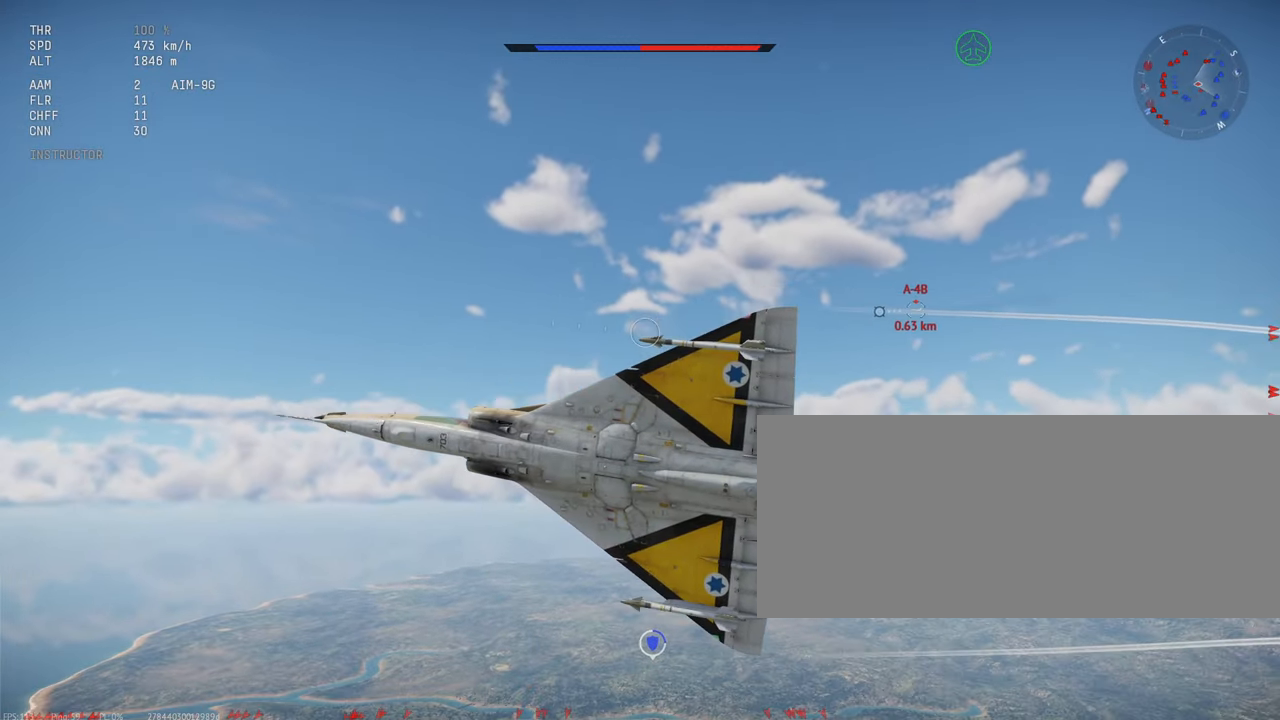
Gameplay with keyboard and mouse; each line is a JSON object with the keys and mouse buttons held at the frame after it. "events" lists presses ("down") and releases ("up") of ".", "/", "0", "1", "2", "3", "4", "5", "6", "7", "8", "9", "a", "alt_l", "alt_r", "b", "backslash", "backspace", "c", "caps_lock", "comma", "ctrl_l", "ctrl_r", "d", "e", "equals", "escape", "f", "f1", "f10", "f11", "f12", "f2", "f3", "f4", "f5", "f6", "f7", "f8", "f9", "g", "h", "i", "j", "k", "l", "lbracket", "m", "minus", "n", "o", "p", "q", "quote", "r", "rbracket", "return", "s", "semicolon", "shift_l", "shift_r", "space", "super_l", "super_r", "t", "tab", "tilde", "u", "v", "w", "x", "y", "z", "mouse_left", "mouse_wheel", "mouse_right", "mouse_mb4" and "mouse_mb5" between this image and that frame as [ms after this image, input, new state], when the widget could be followed in between. "mouse_left", "mouse_wheel", "mouse_right", "mouse_mb4", "mouse_mb5" = the "left", "wheel", "right", "mb4", "mb5" buttons of the "mouse" list. No other keys are recorded. "wheel" means that the mouse wheel is clicked or scrolled. Mouse movement is not recorded.
{"keys": [], "mouse": [], "events": []}
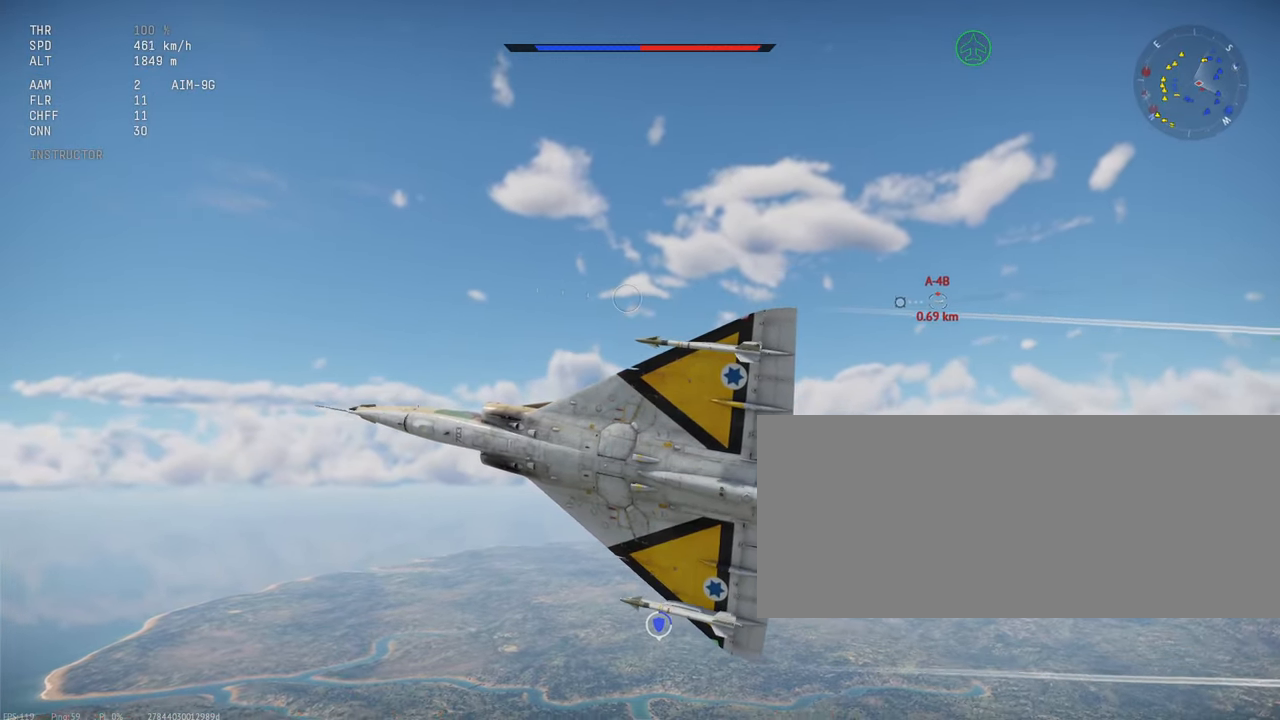
{"keys": [], "mouse": [], "events": []}
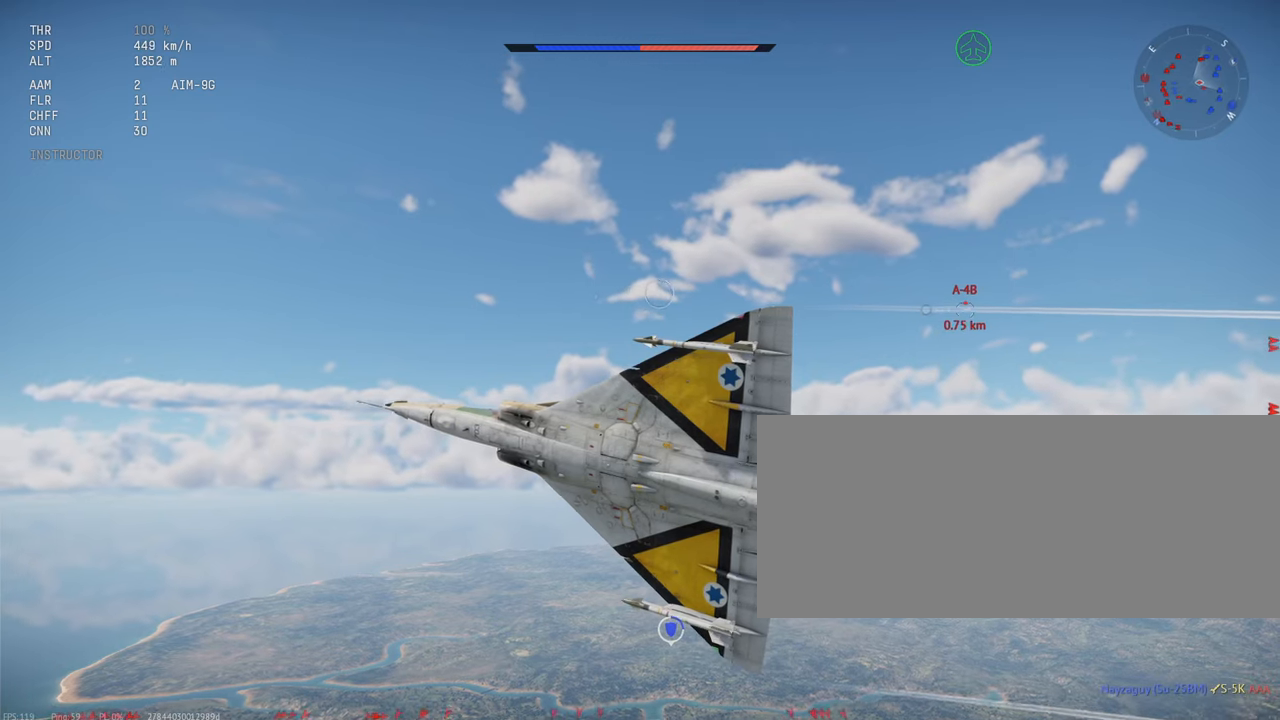
{"keys": [], "mouse": [], "events": []}
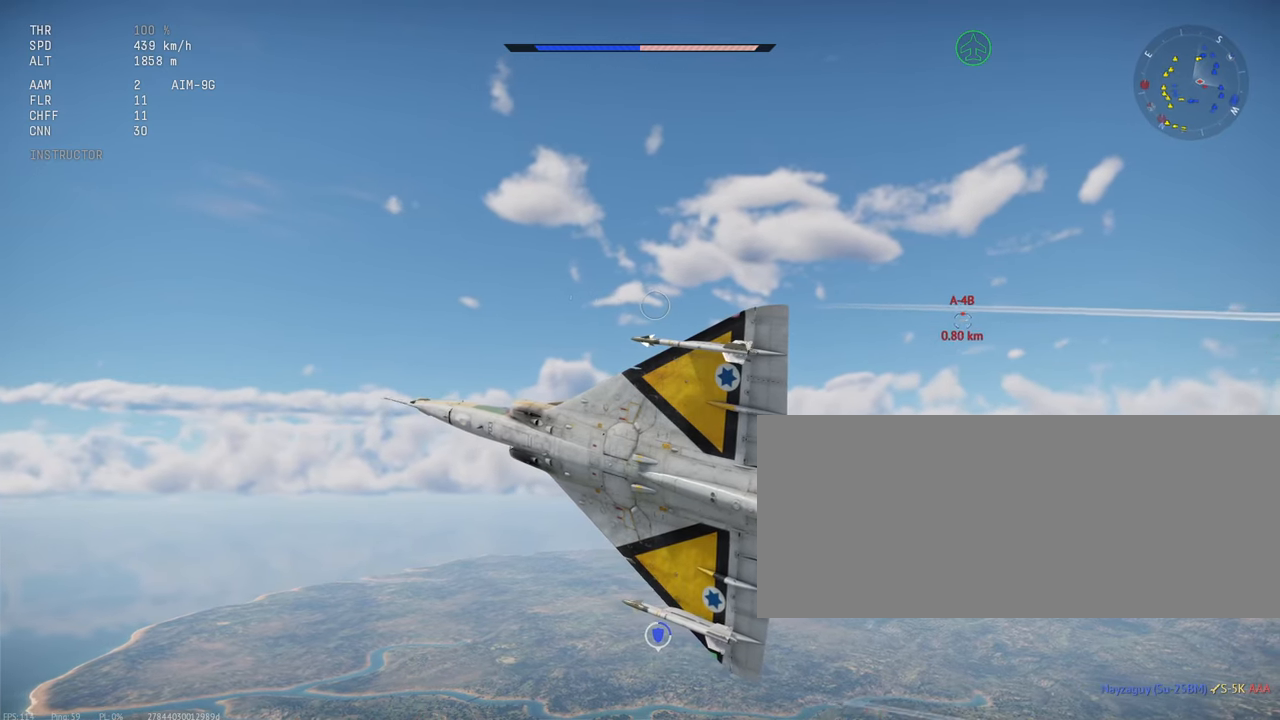
{"keys": [], "mouse": [], "events": []}
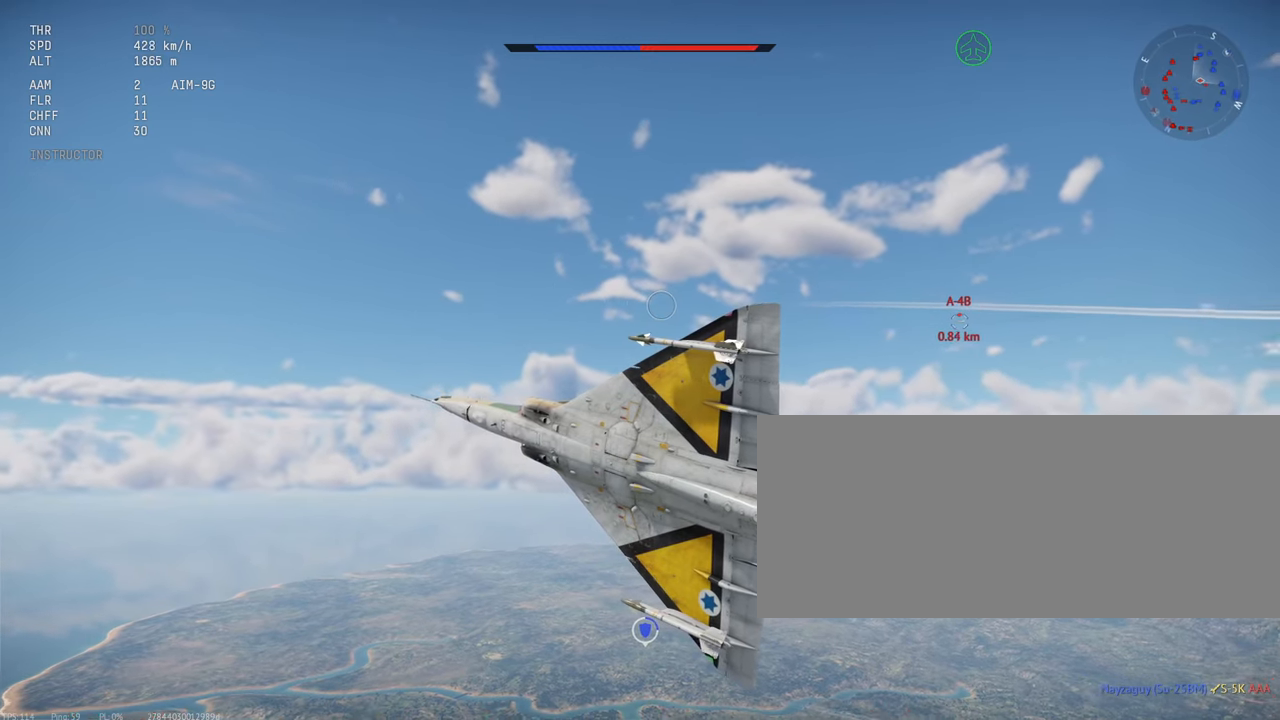
{"keys": [], "mouse": [], "events": []}
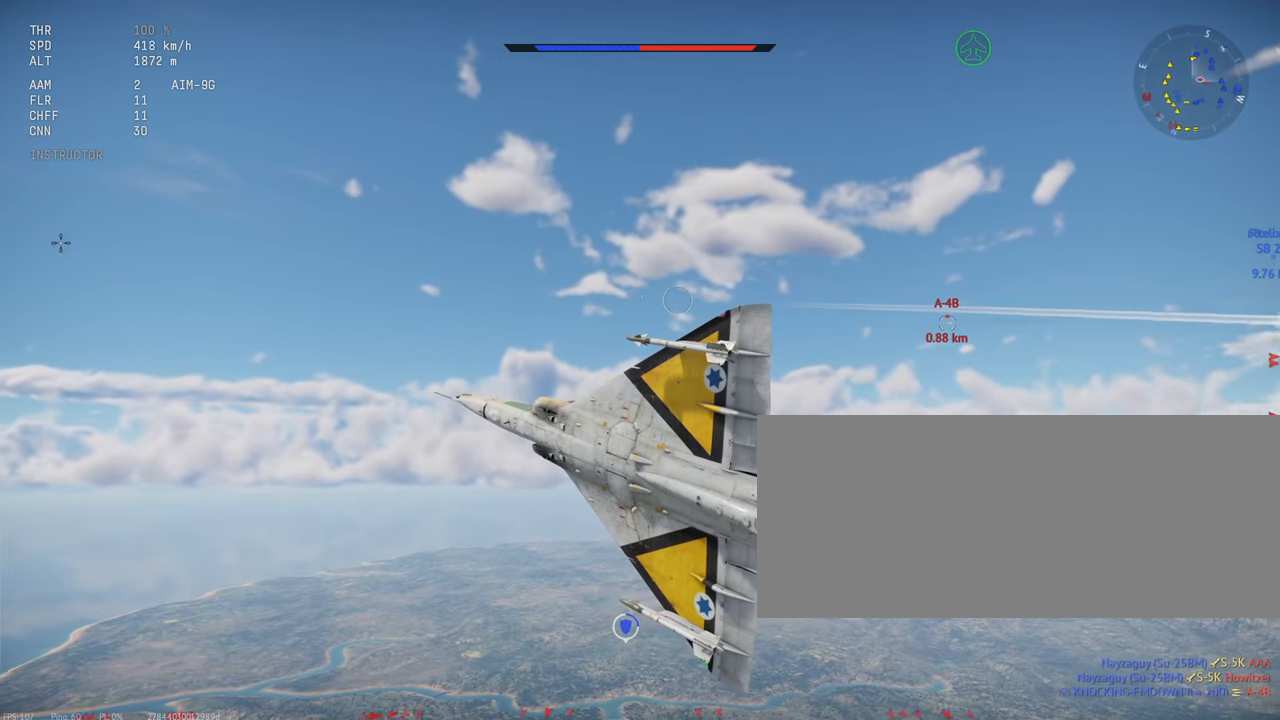
{"keys": [], "mouse": [], "events": []}
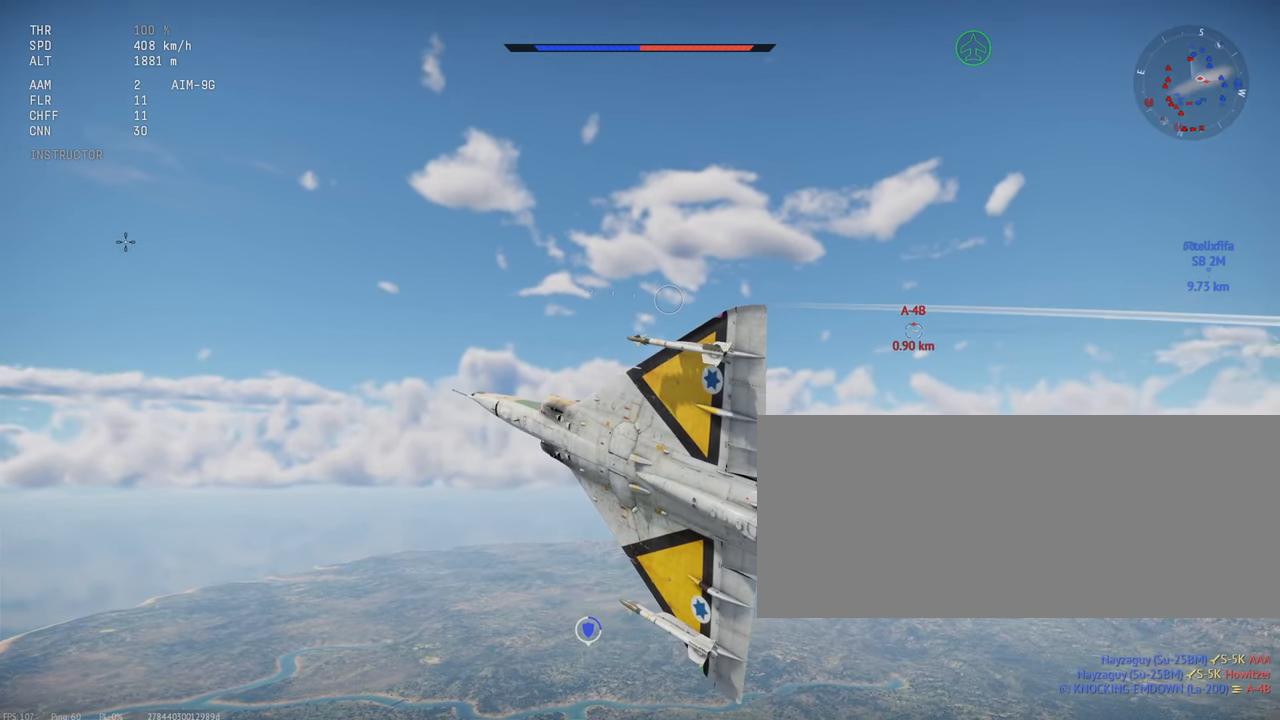
{"keys": [], "mouse": [], "events": []}
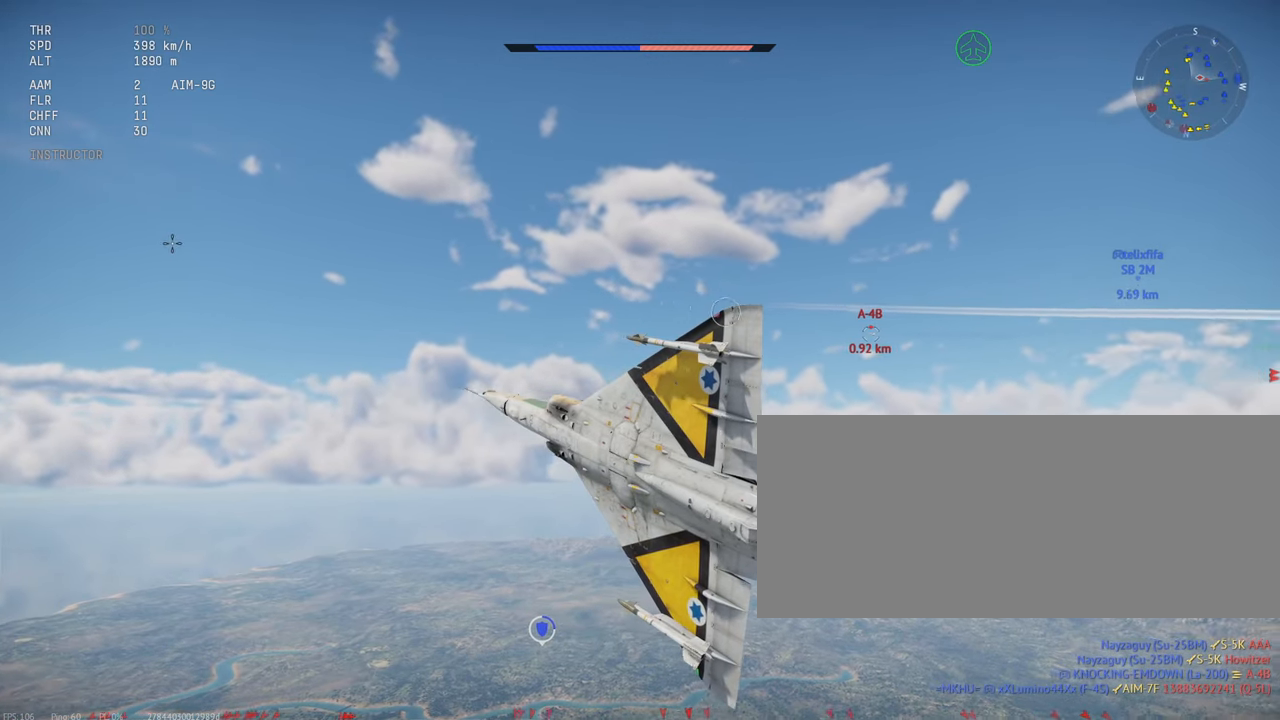
{"keys": ["shift_l"], "mouse": [], "events": [[284, "shift_l", "down"]]}
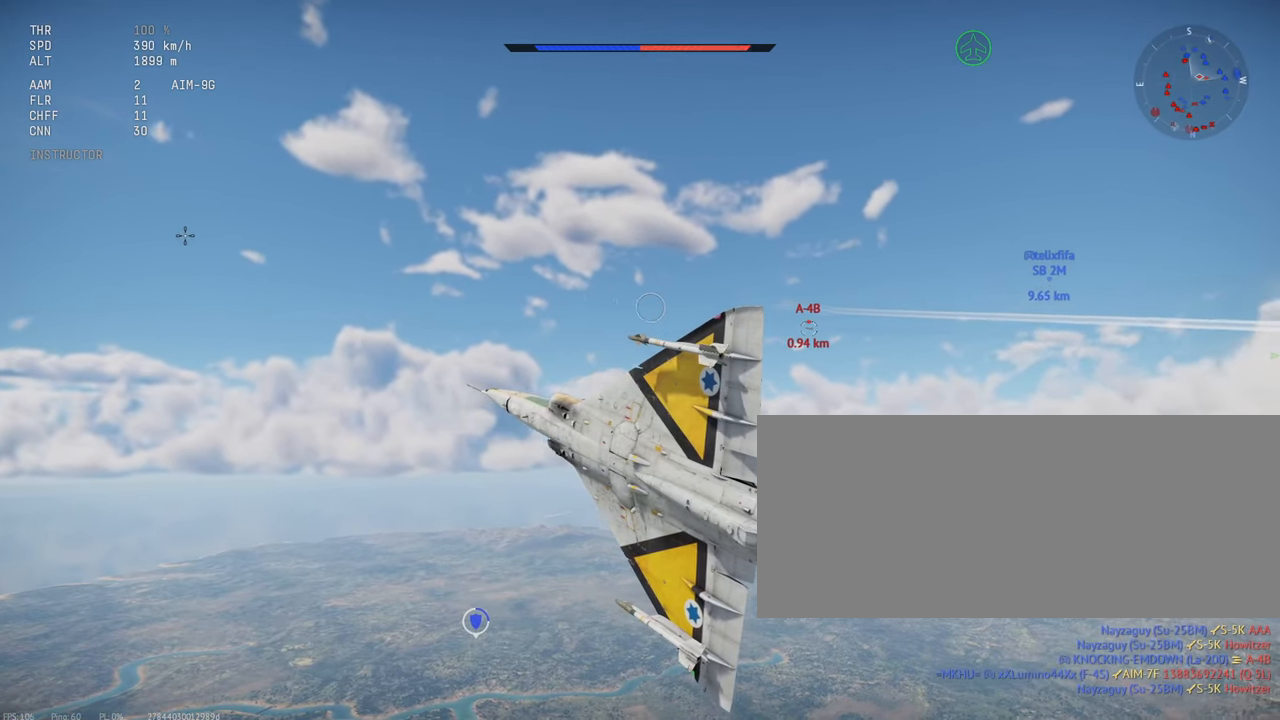
{"keys": ["shift_l"], "mouse": [], "events": []}
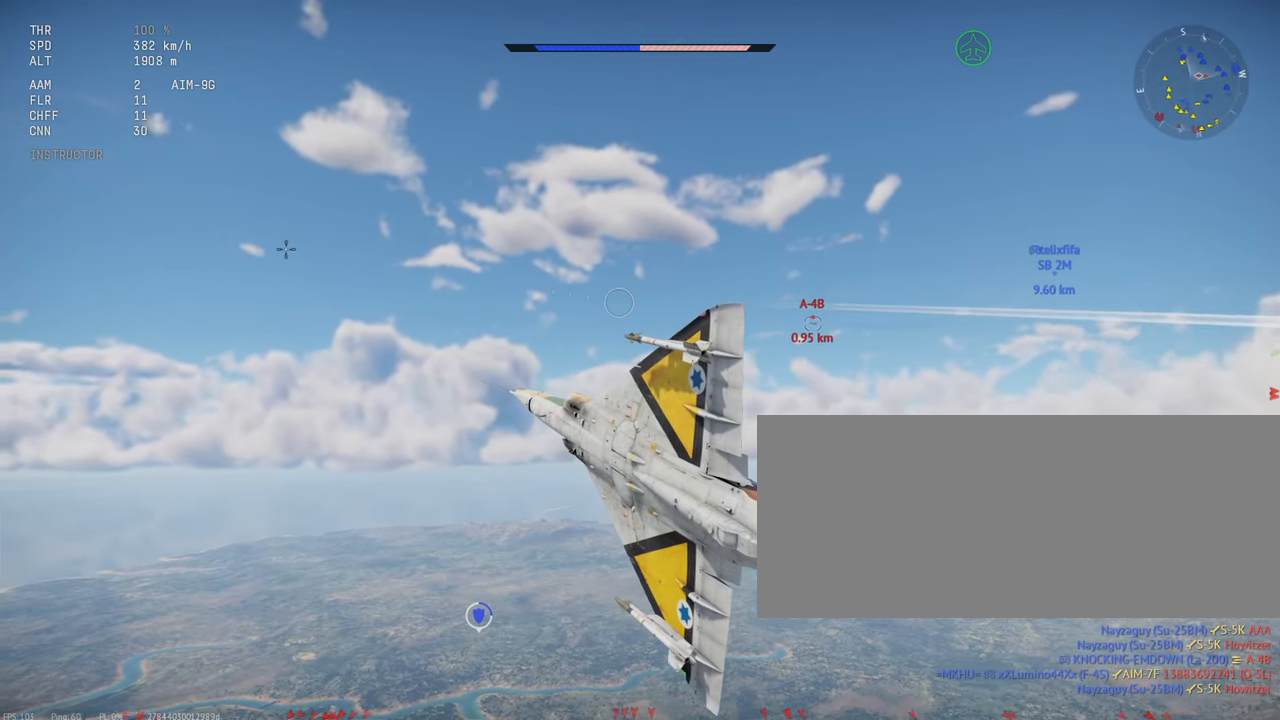
{"keys": ["shift_l"], "mouse": [], "events": []}
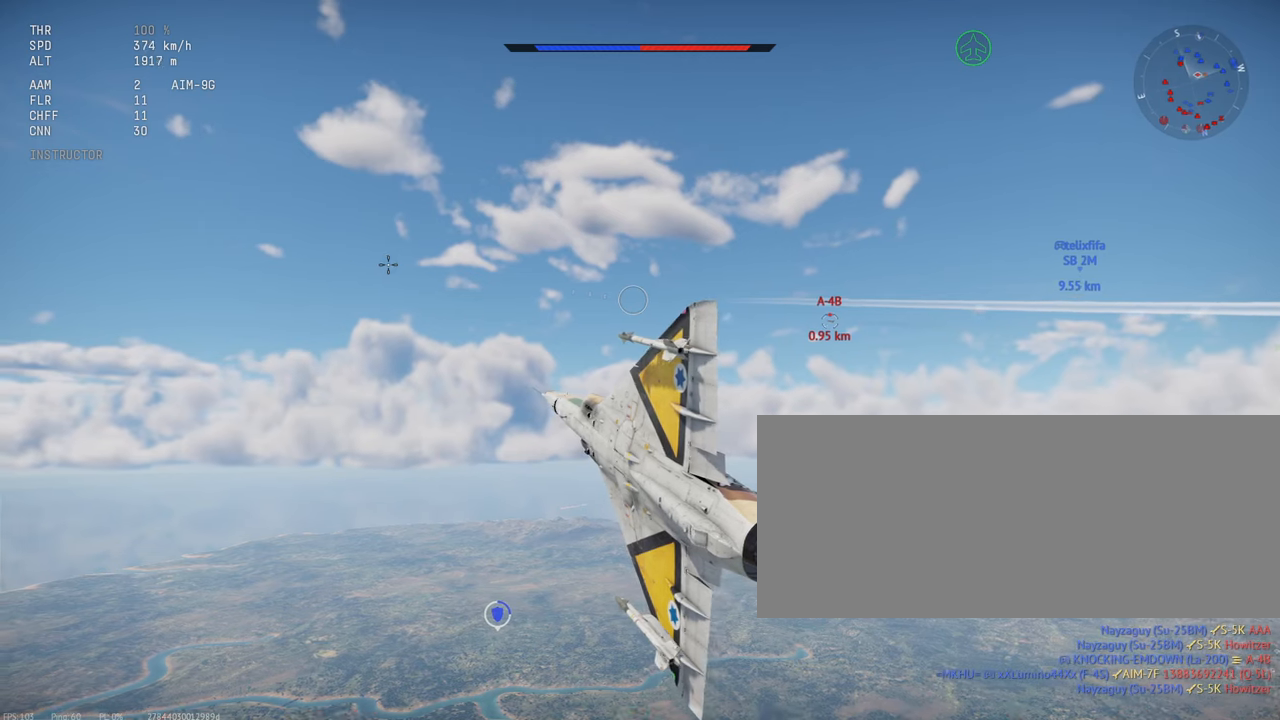
{"keys": ["shift_l"], "mouse": [], "events": [[383, "a", "down"], [500, "a", "up"]]}
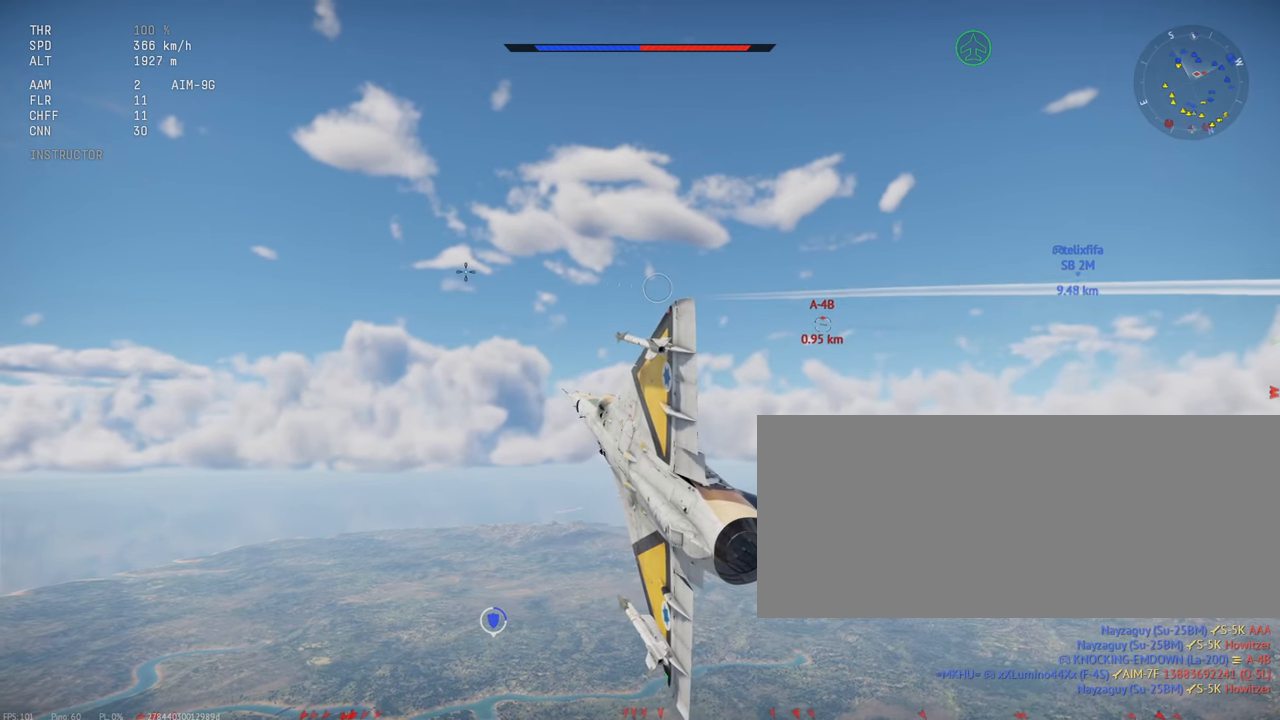
{"keys": ["a", "shift_l"], "mouse": [], "events": [[366, "a", "down"]]}
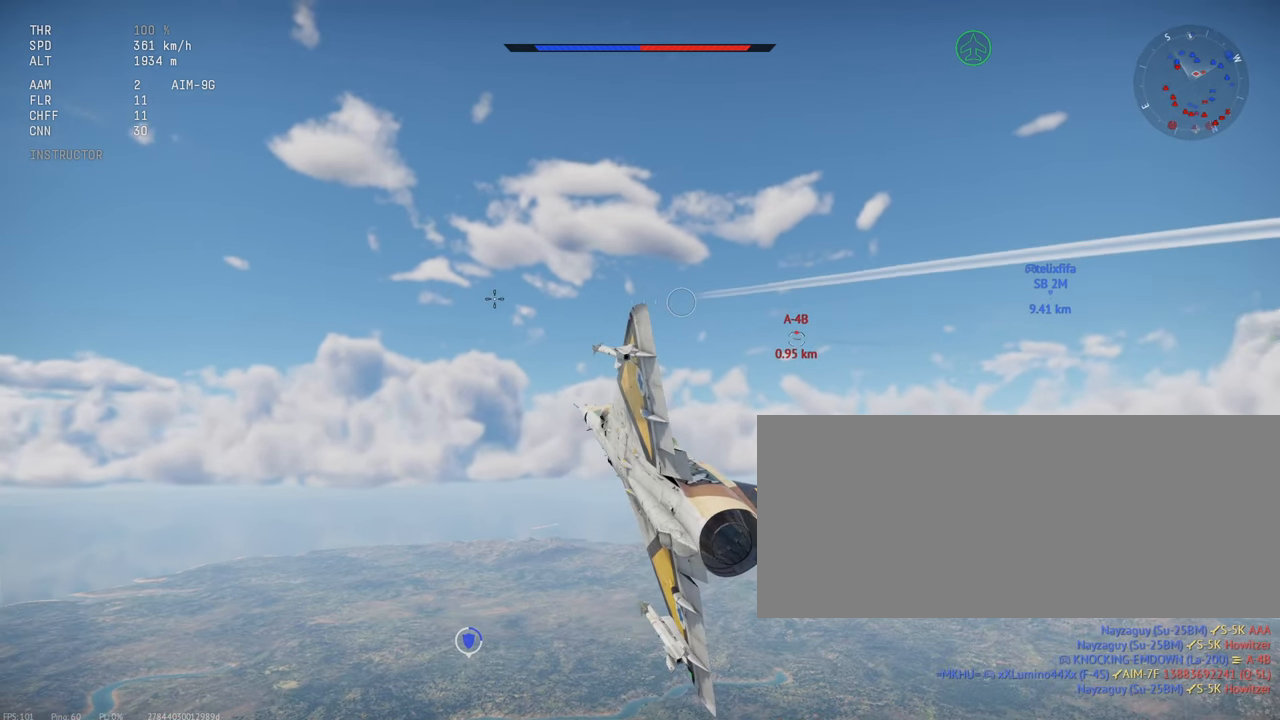
{"keys": ["a", "shift_l"], "mouse": [], "events": []}
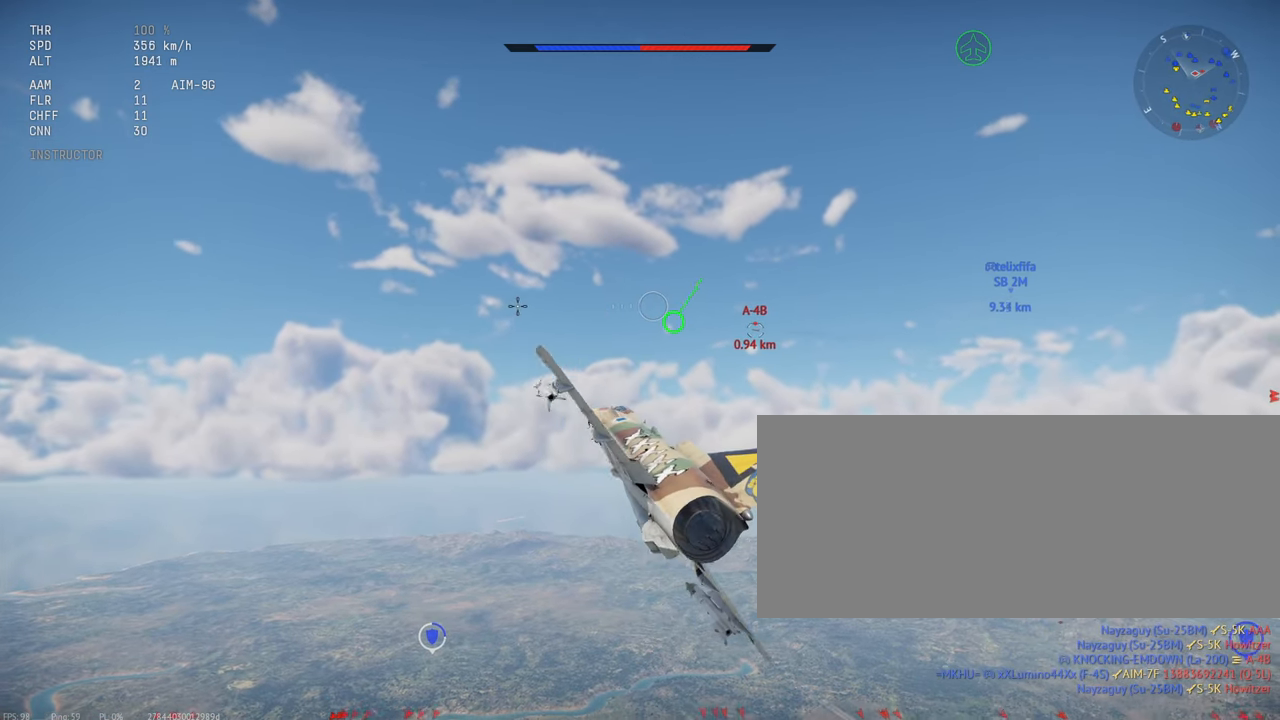
{"keys": ["shift_l"], "mouse": [], "events": [[66, "a", "up"]]}
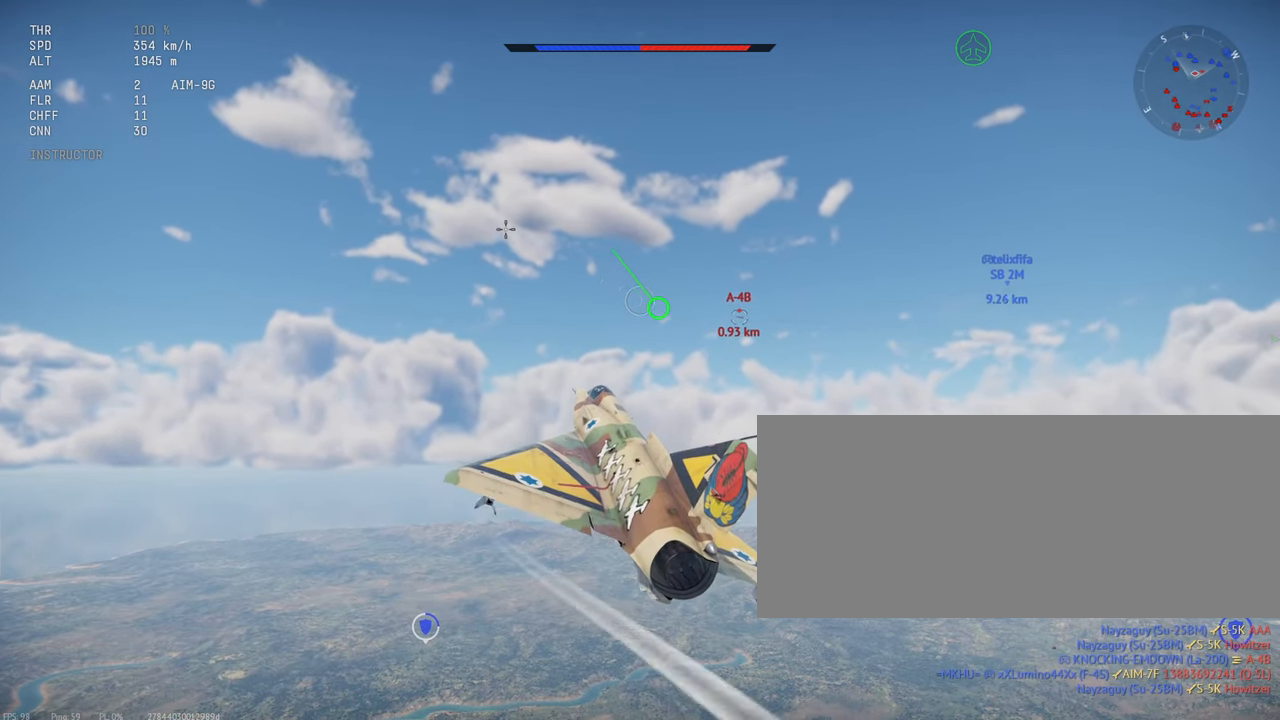
{"keys": ["shift_l"], "mouse": [], "events": []}
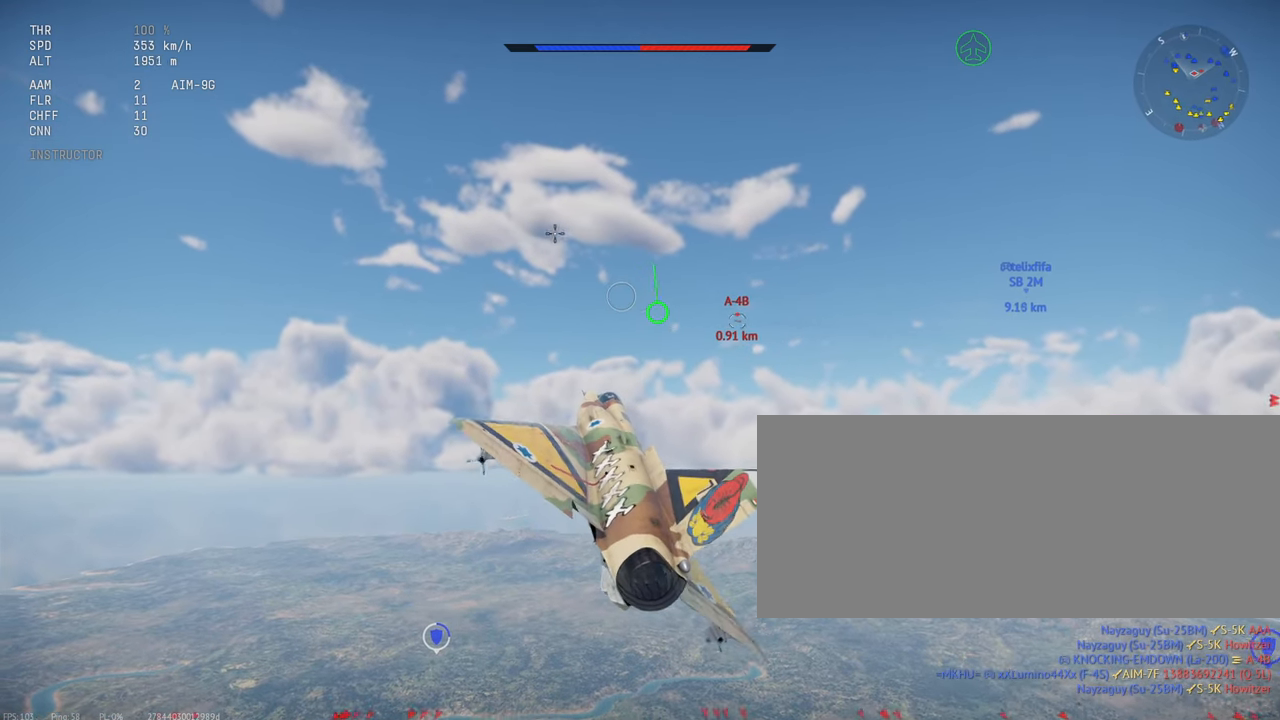
{"keys": ["a", "shift_l"], "mouse": [], "events": [[250, "a", "down"]]}
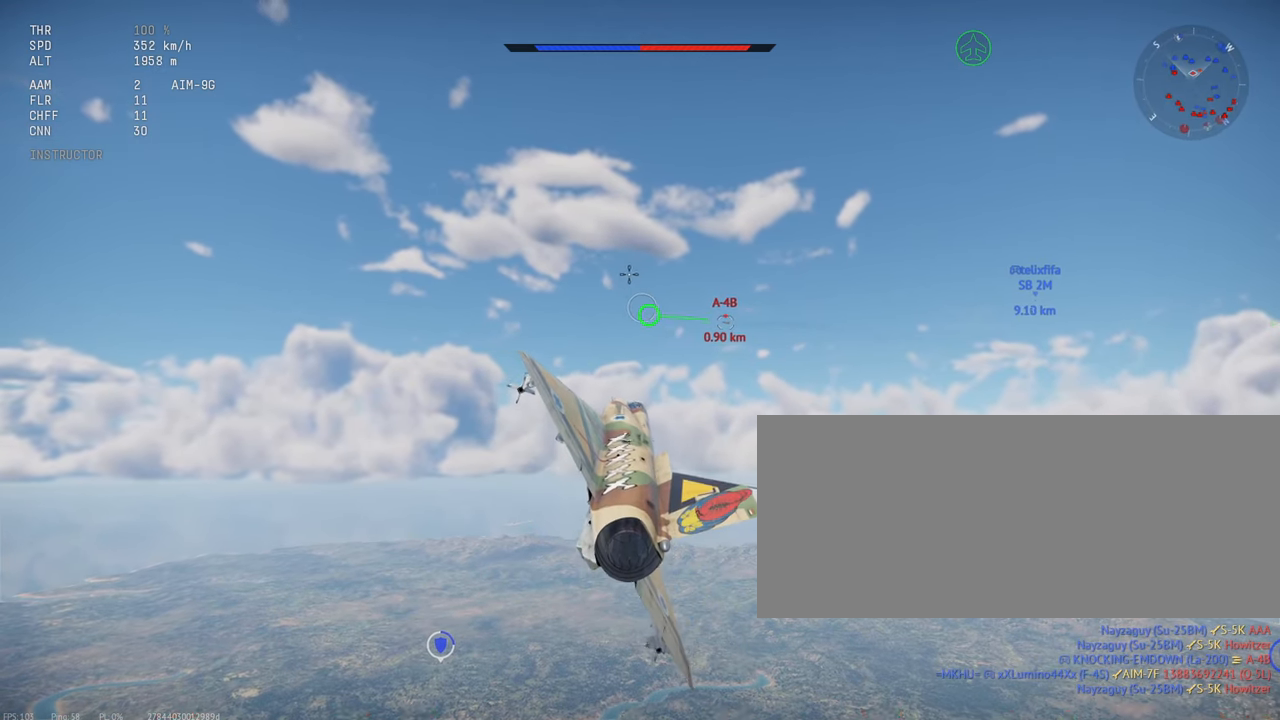
{"keys": ["shift_l"], "mouse": [], "events": [[16, "a", "up"], [316, "a", "down"], [450, "a", "up"]]}
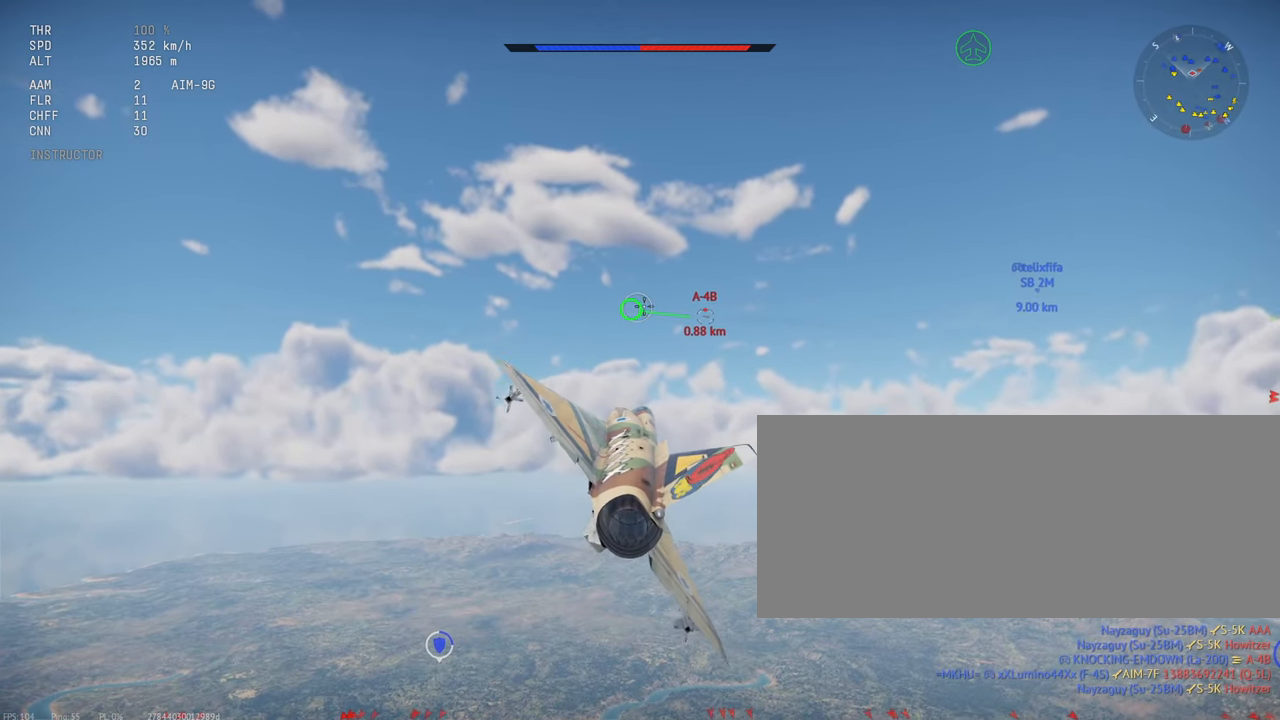
{"keys": ["shift_l"], "mouse": [], "events": []}
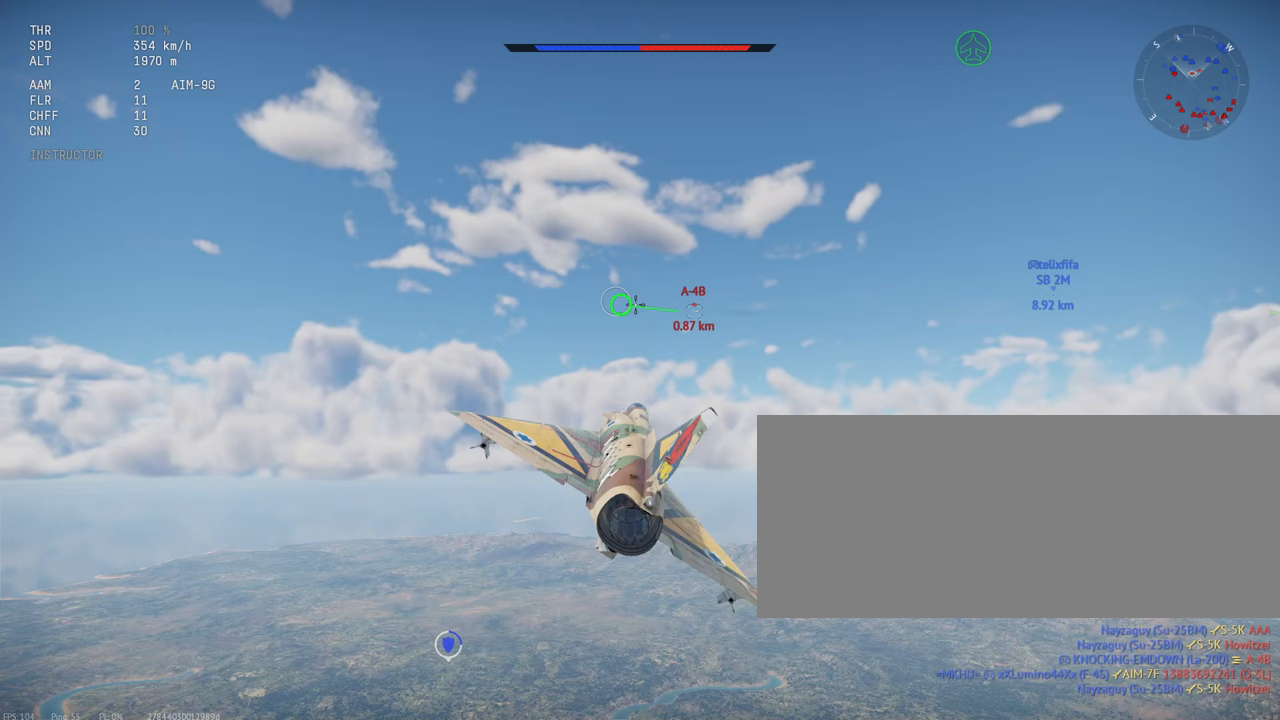
{"keys": ["shift_l"], "mouse": [], "events": []}
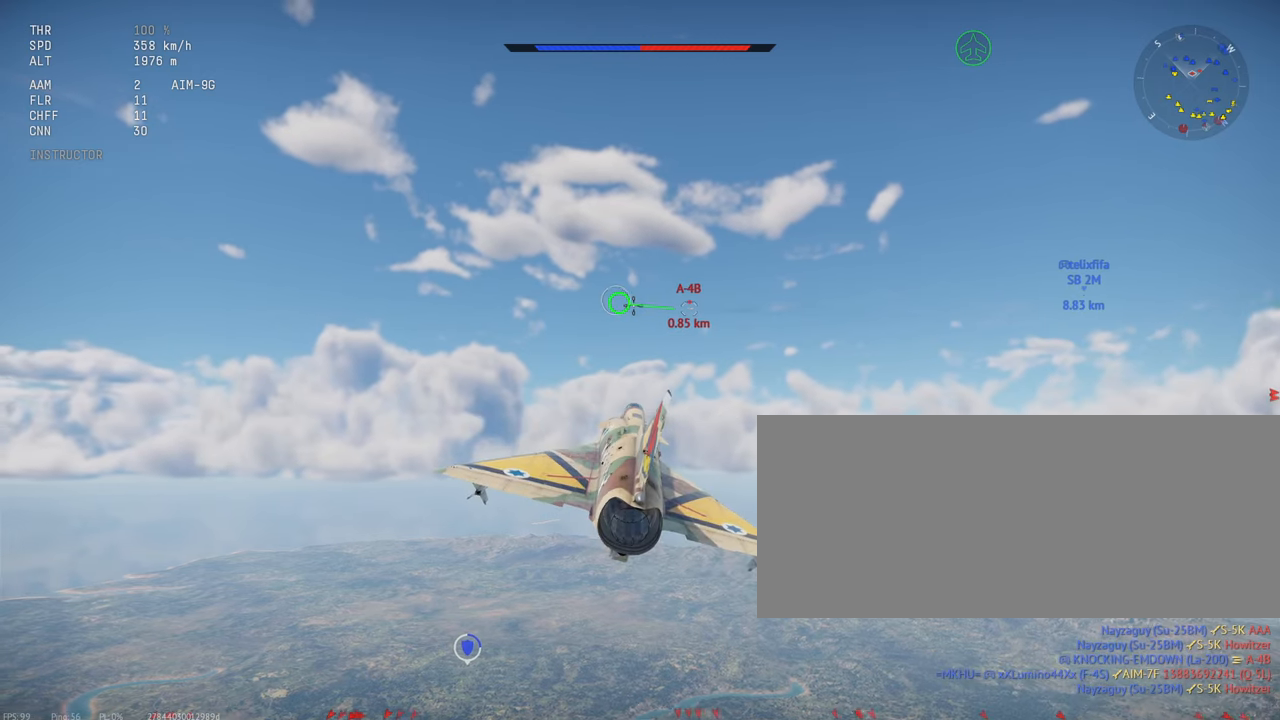
{"keys": ["shift_l"], "mouse": [], "events": []}
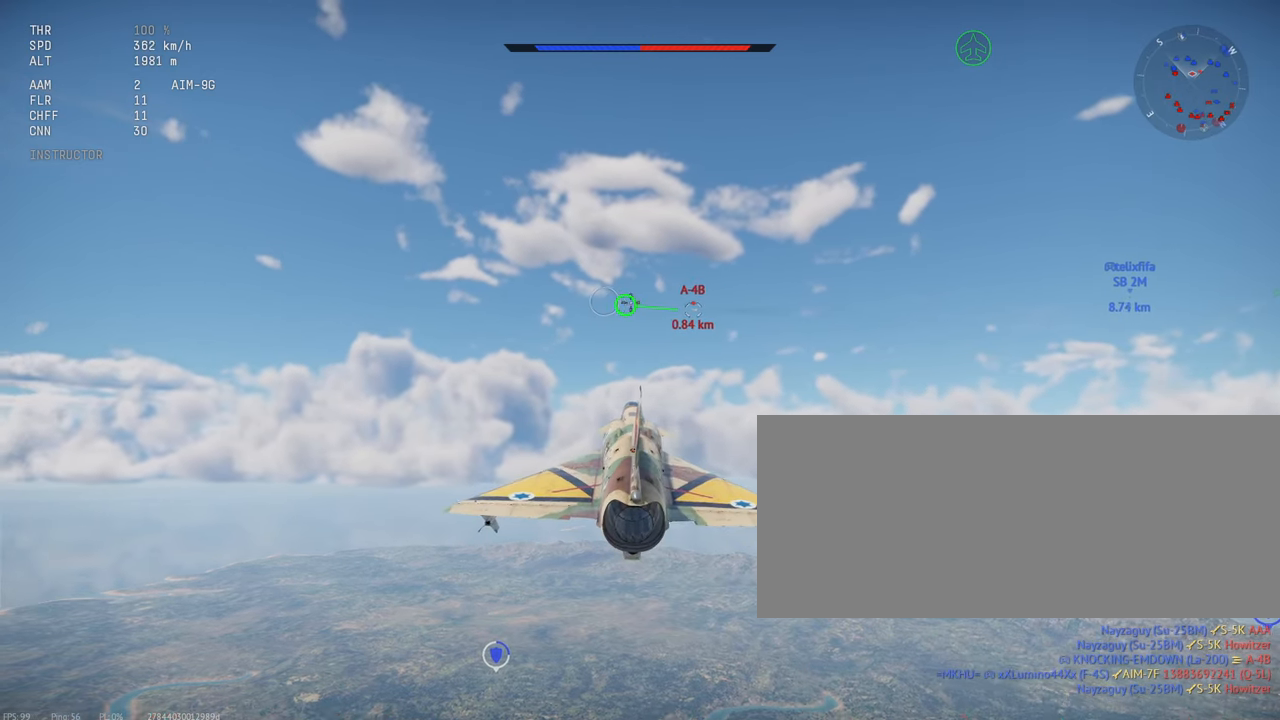
{"keys": ["shift_l"], "mouse": [], "events": [[333, "shift_l", "up"], [450, "shift_l", "down"]]}
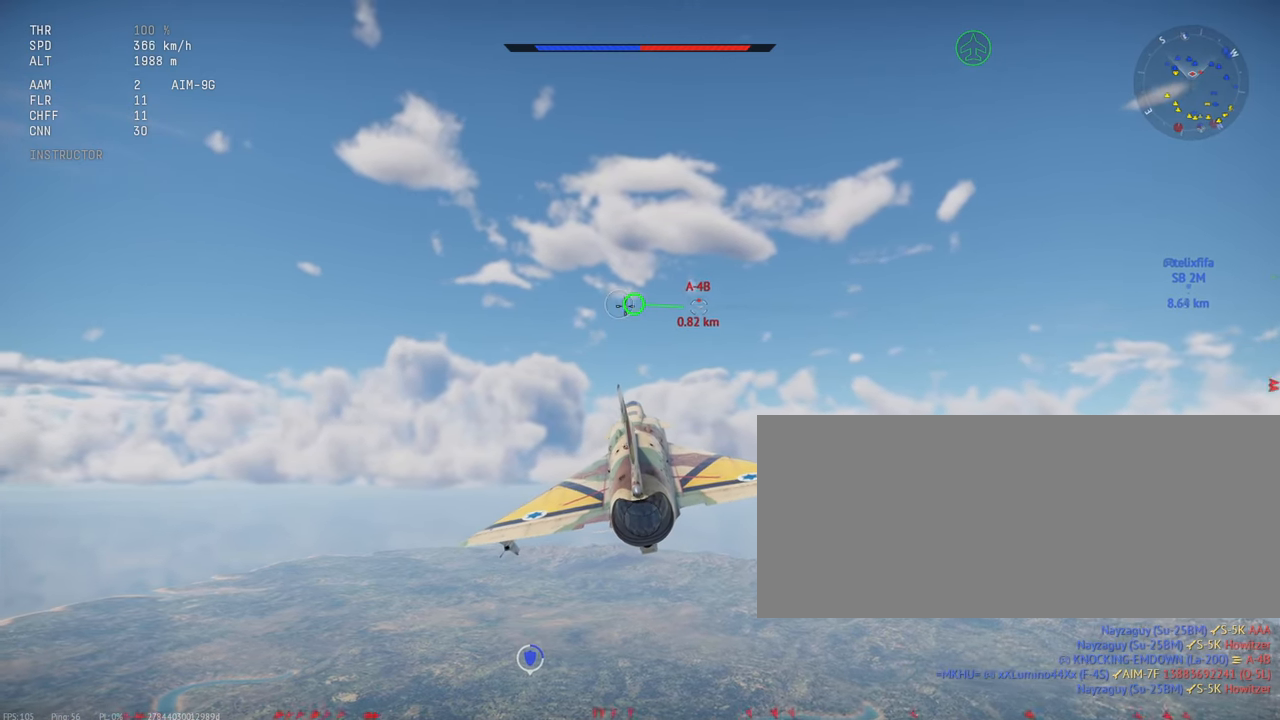
{"keys": ["shift_l"], "mouse": [], "events": []}
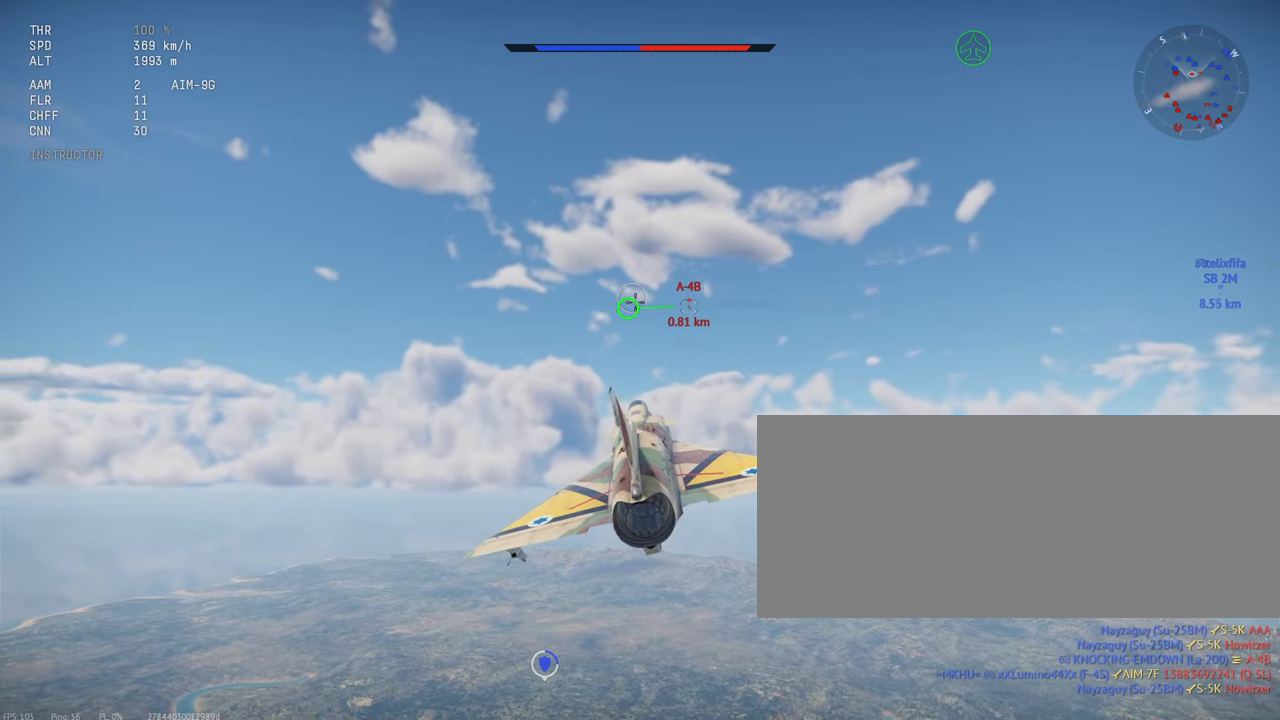
{"keys": ["shift_l"], "mouse": [], "events": []}
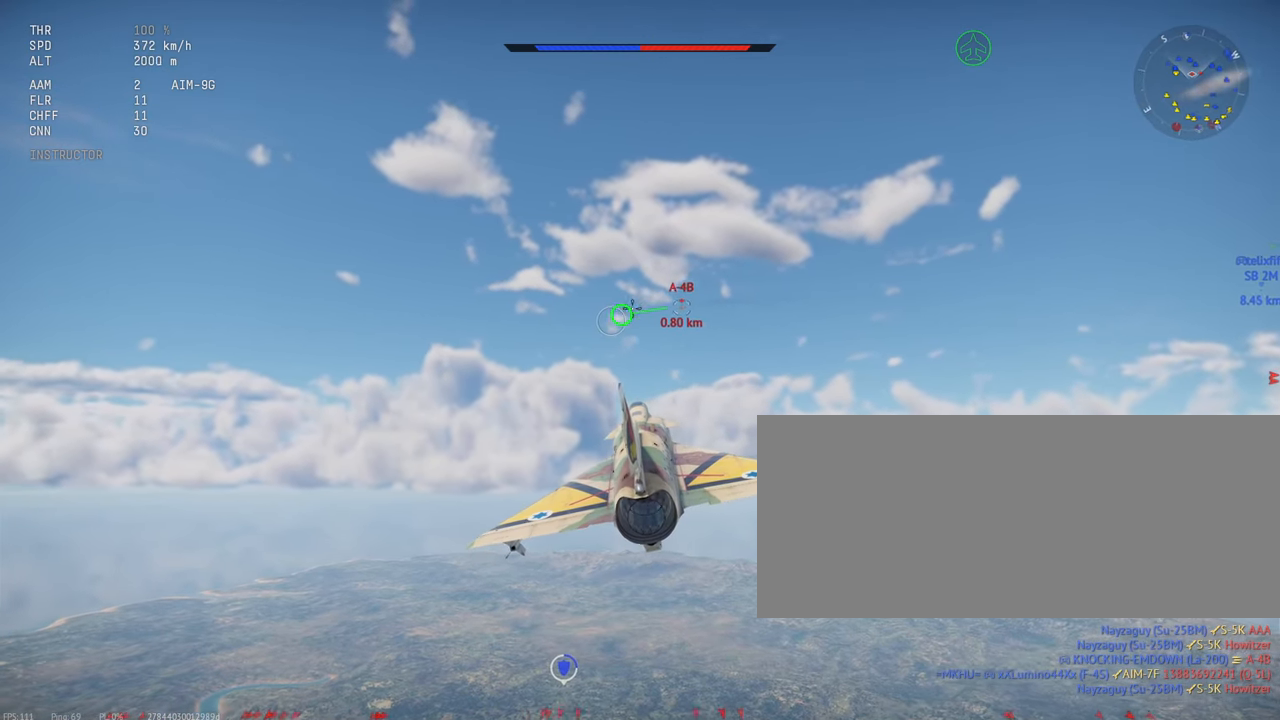
{"keys": ["shift_l"], "mouse": [], "events": []}
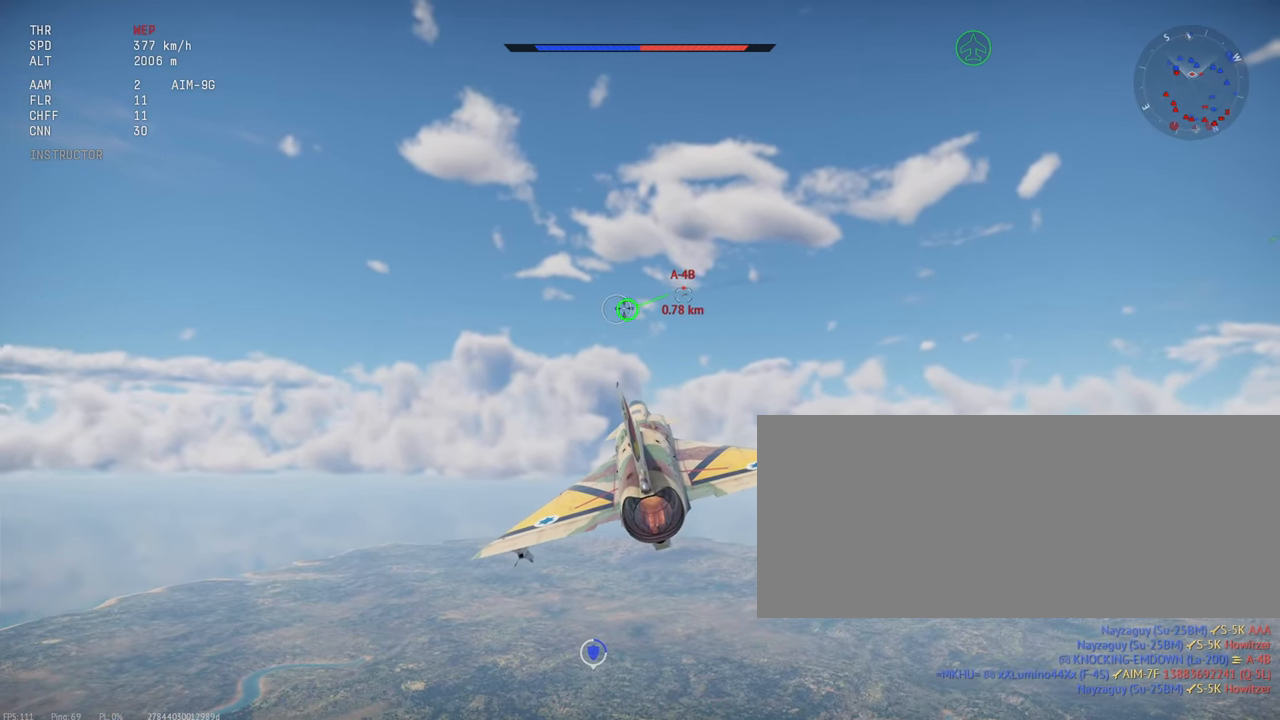
{"keys": ["shift_l"], "mouse": [], "events": []}
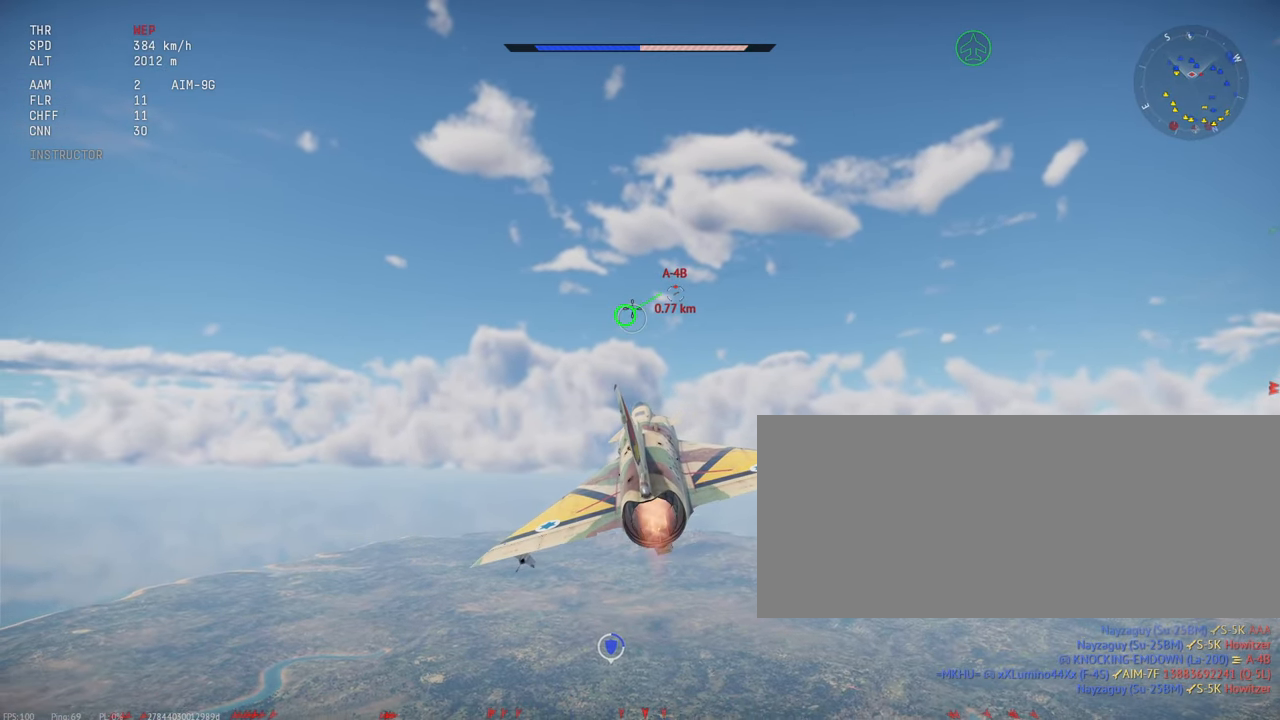
{"keys": ["shift_l"], "mouse": [], "events": []}
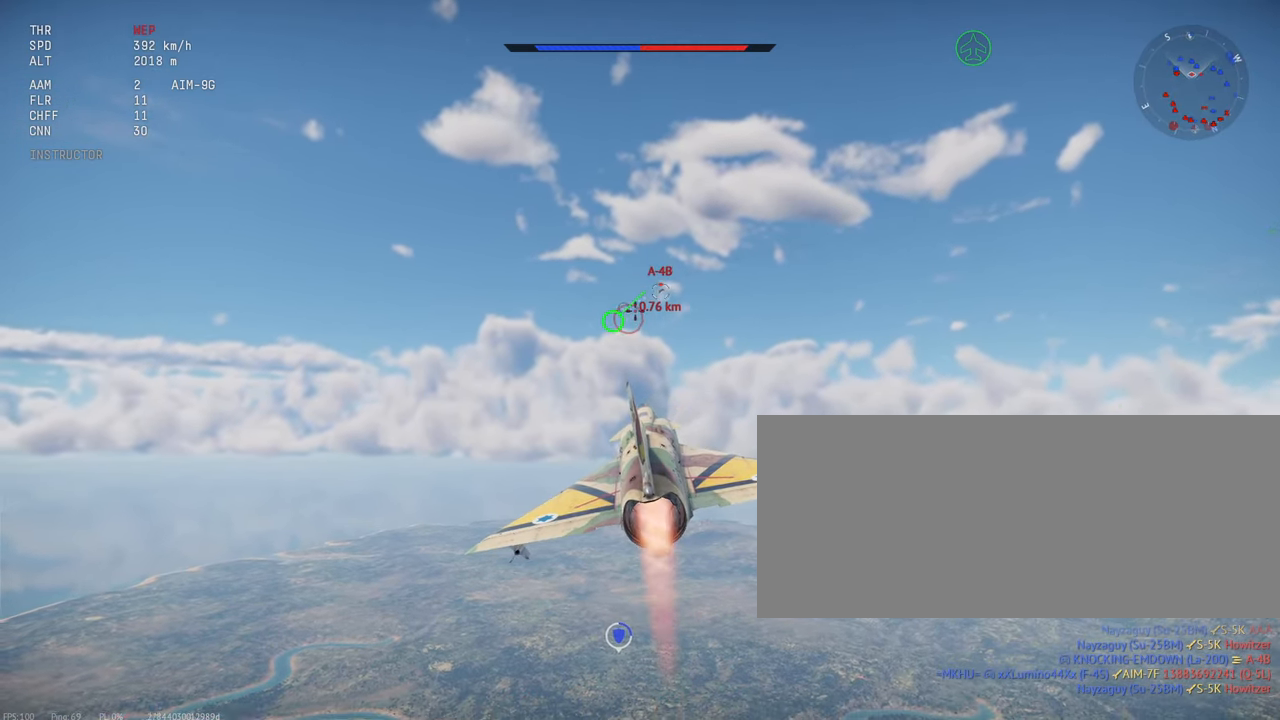
{"keys": ["shift_l"], "mouse": ["left"], "events": [[317, "mouse_left", "down"]]}
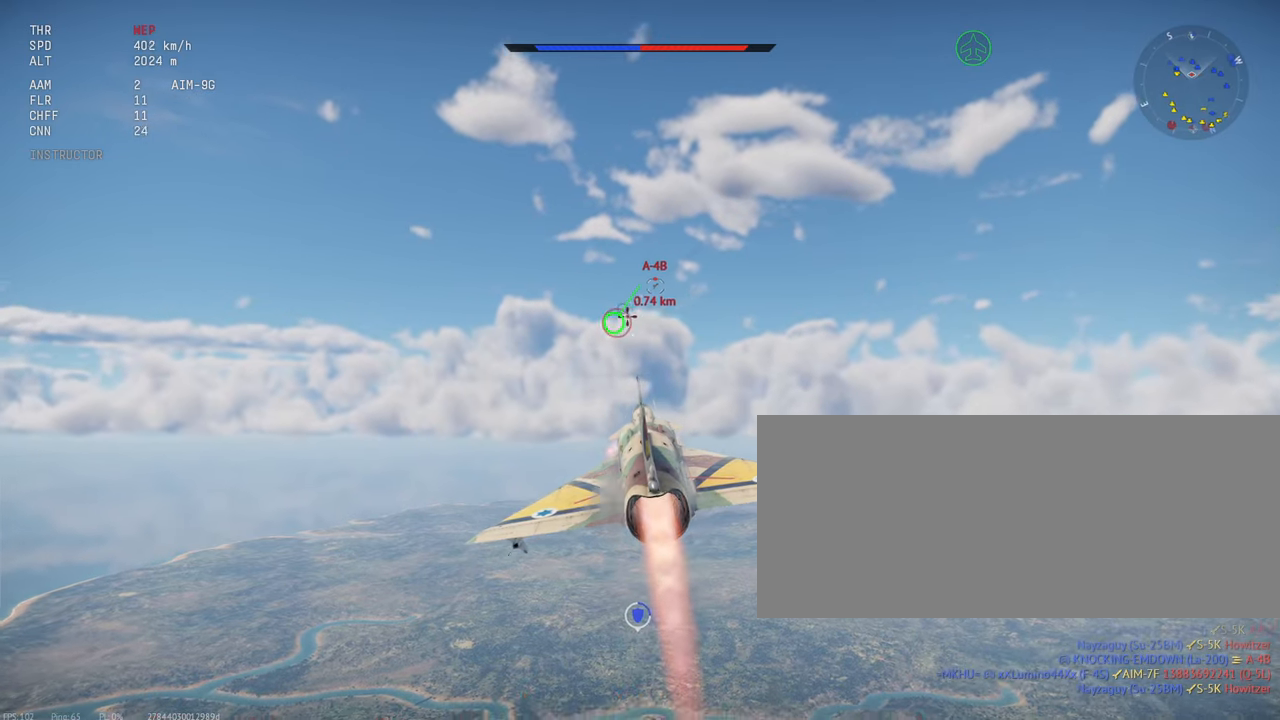
{"keys": ["shift_l"], "mouse": ["left"], "events": [[134, "mouse_left", "up"], [284, "mouse_left", "down"]]}
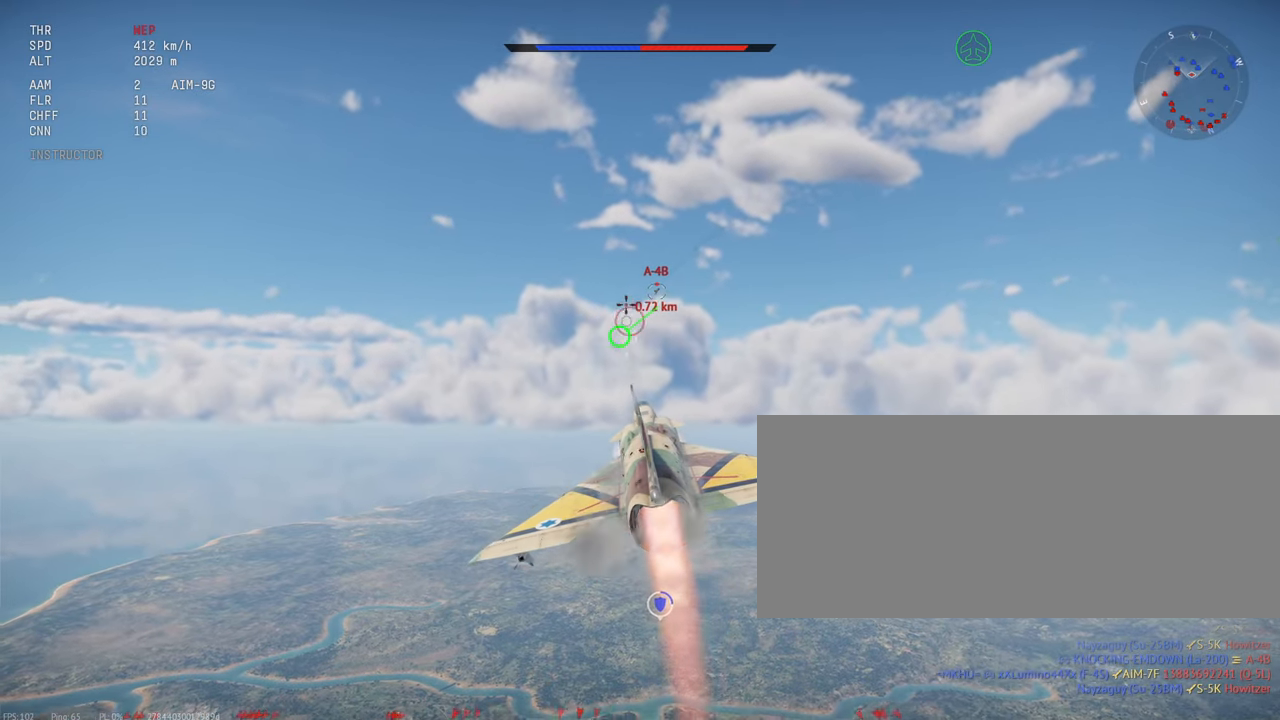
{"keys": ["shift_l"], "mouse": [], "events": [[417, "mouse_left", "up"]]}